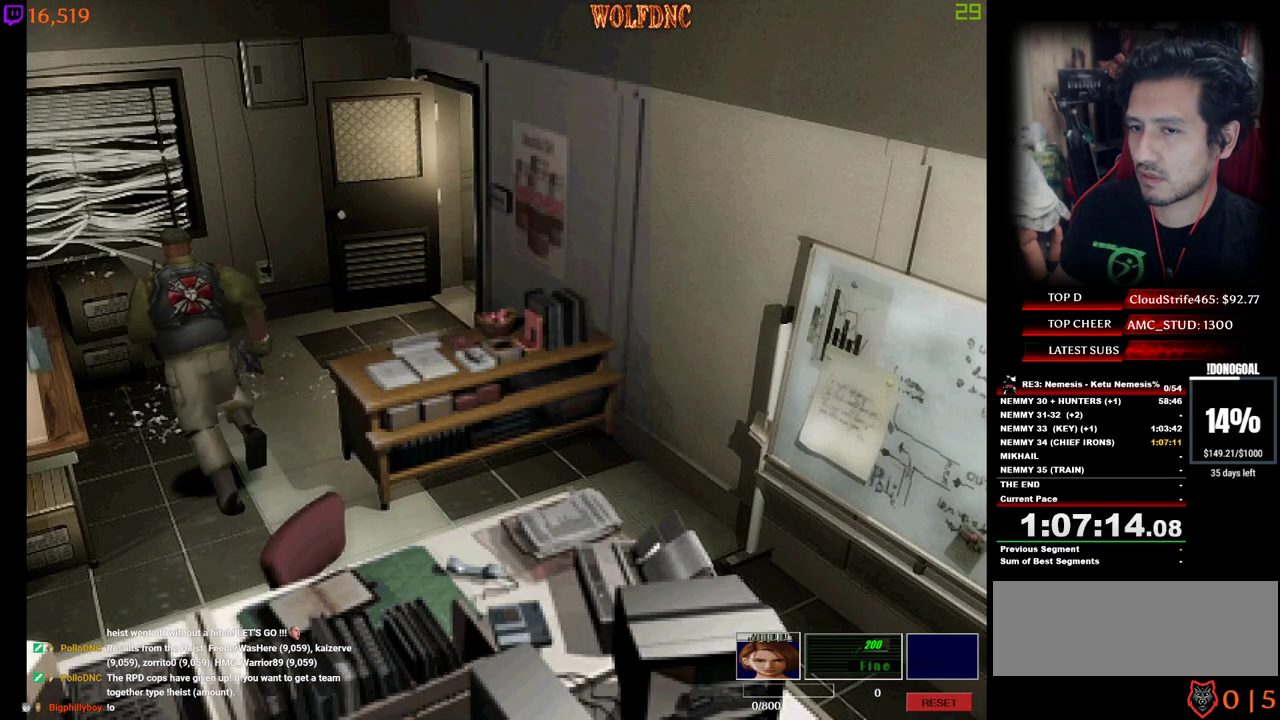
Gameplay with keyboard; each line is a JSON object with the keys held at the frame after it. "events" lists presses ("down") and releases ("up") of "a", "ctrl", "d", "e", "equals", "minus", "num0", "num2", "num4", "num5", "num6", "num8", "s", "shift", "space" and "w" between this image and that frame as [ms after this image, input, new state], when the widget could be followed in between. No other keys are recorded. Mouse input is not recorded.
{"keys": ["num4", "w"], "events": [[383, "d", "up"]]}
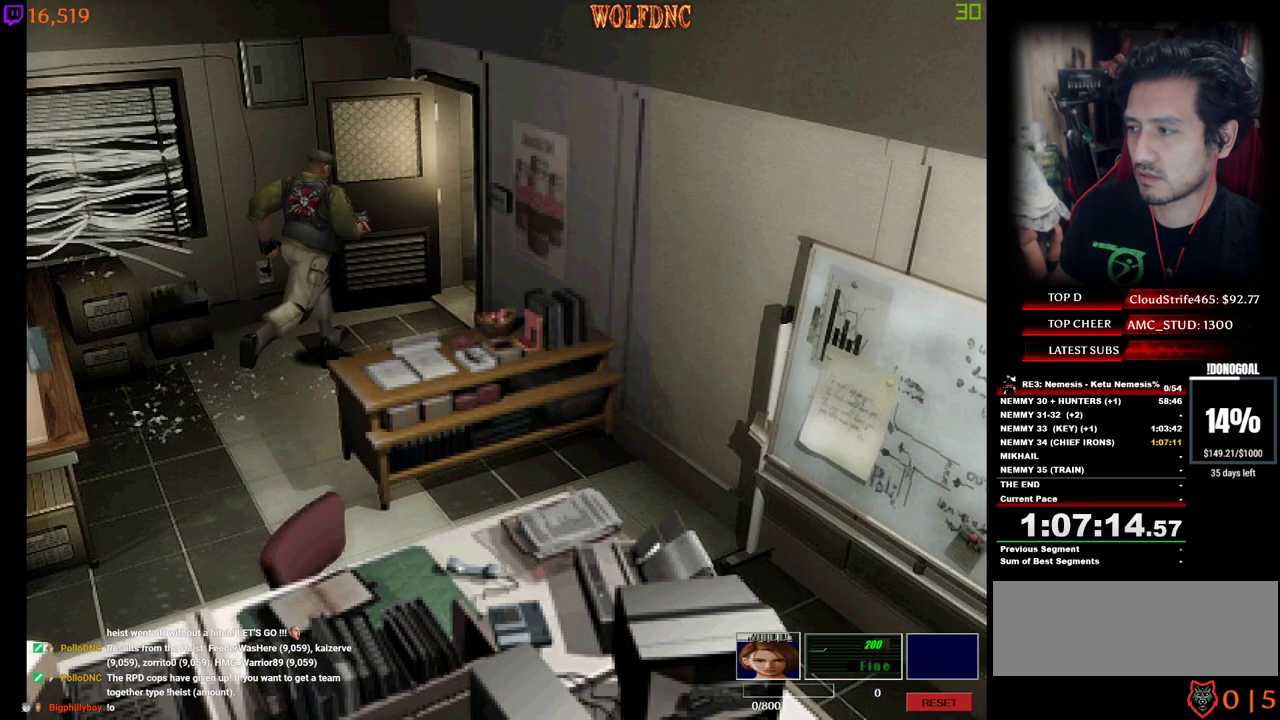
{"keys": ["d", "num4", "w"], "events": [[350, "d", "down"]]}
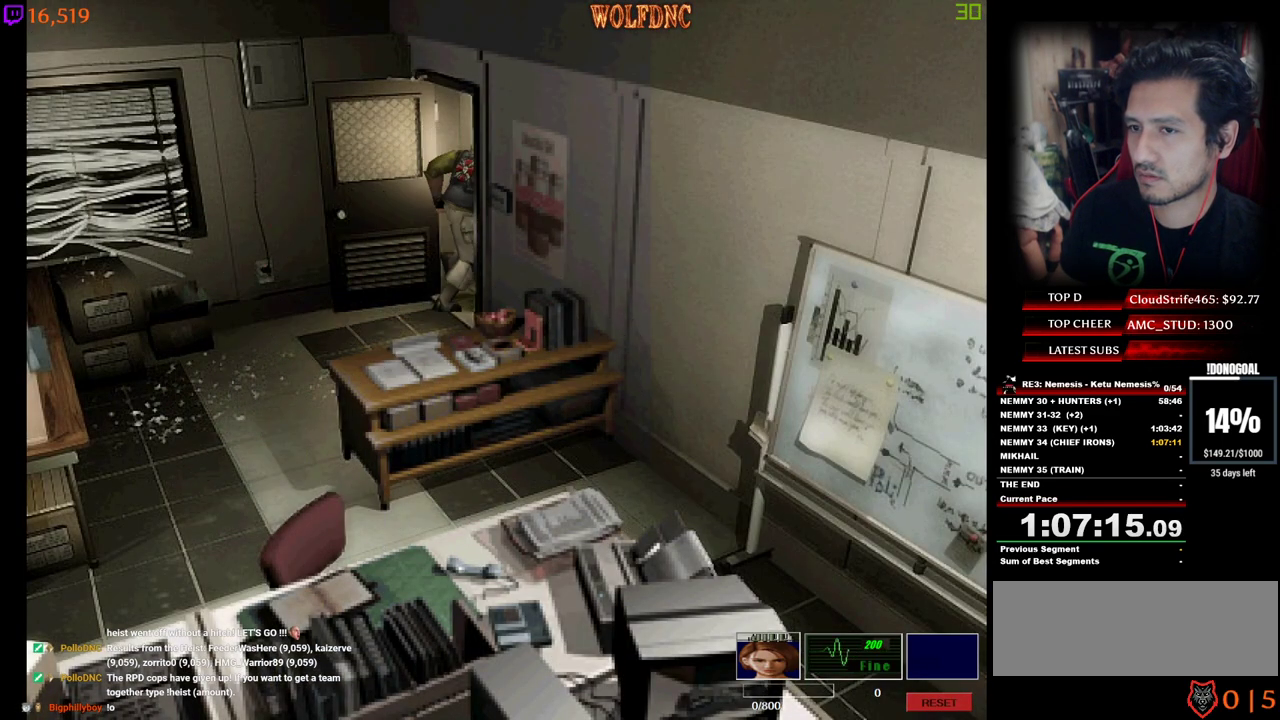
{"keys": ["num4", "w"], "events": [[183, "d", "up"]]}
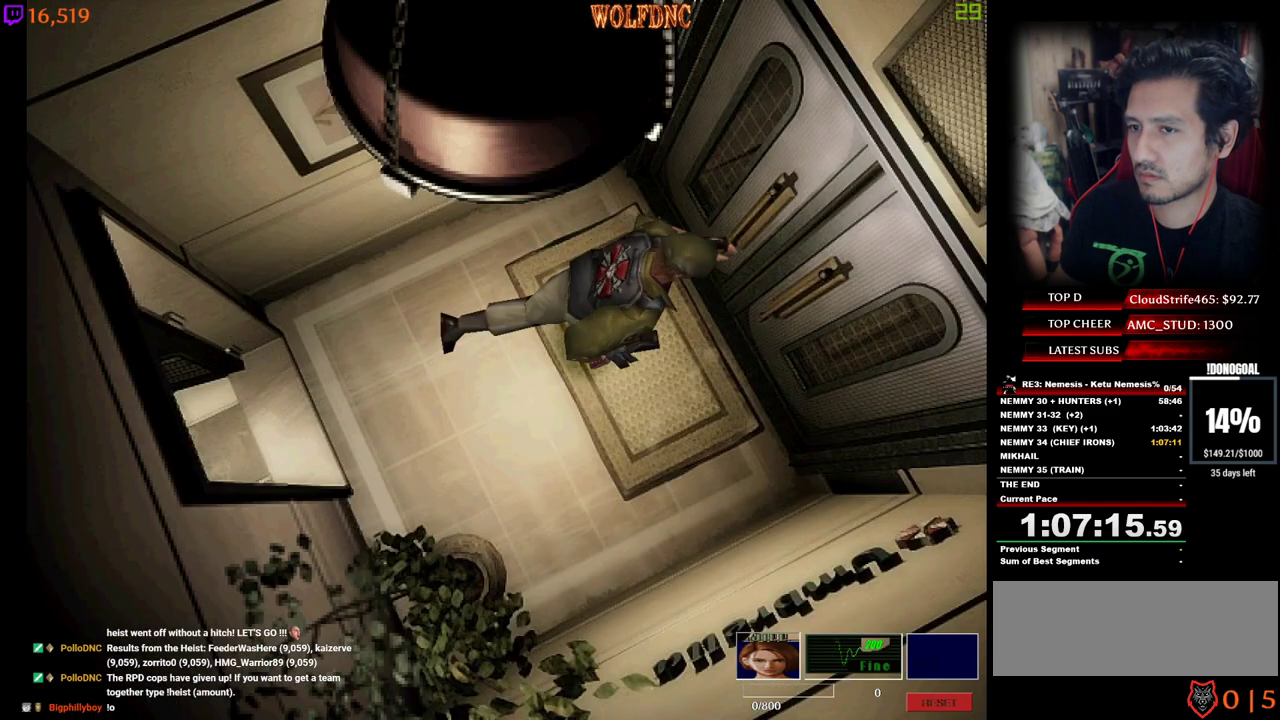
{"keys": ["a", "num2", "num4", "w"], "events": [[17, "a", "down"], [50, "num2", "down"], [150, "num2", "up"], [200, "num2", "down"], [283, "num2", "up"], [333, "num2", "down"], [333, "space", "down"], [433, "num2", "up"], [483, "num2", "down"], [483, "space", "up"]]}
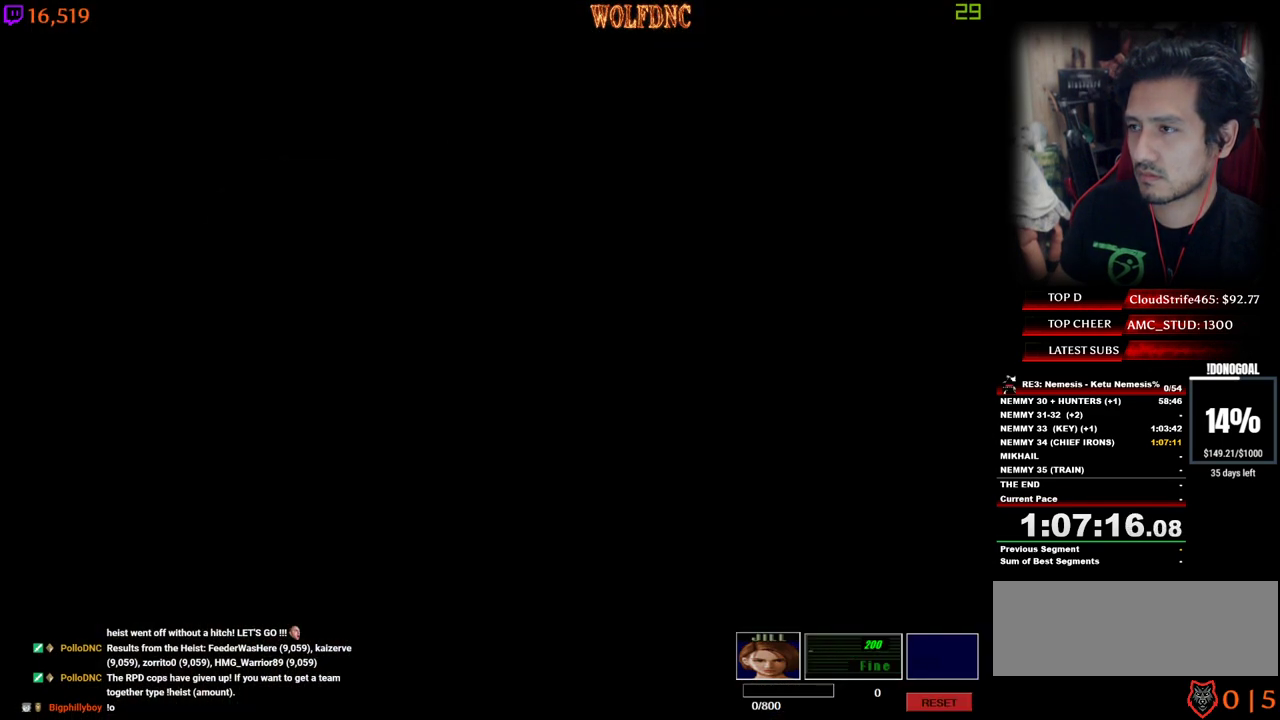
{"keys": ["a", "num4"], "events": [[33, "space", "down"], [67, "num2", "up"], [67, "w", "up"], [117, "space", "up"]]}
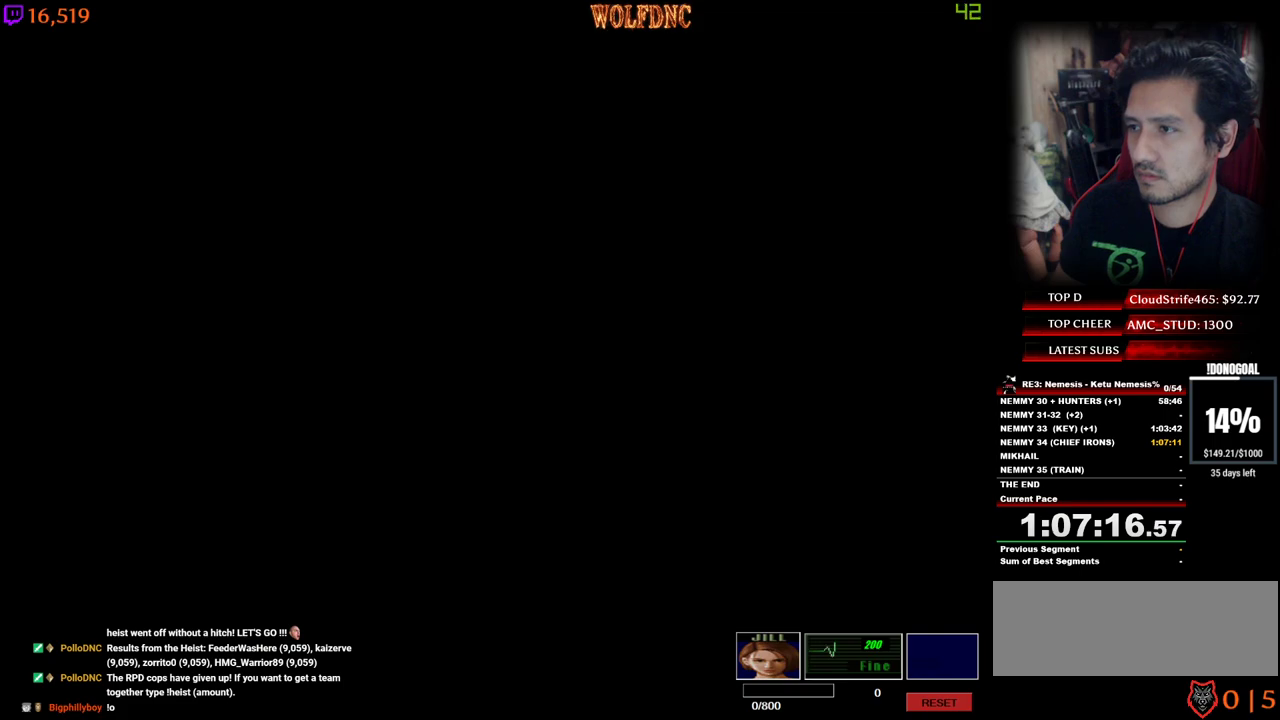
{"keys": ["a", "num4", "w"], "events": [[183, "w", "down"]]}
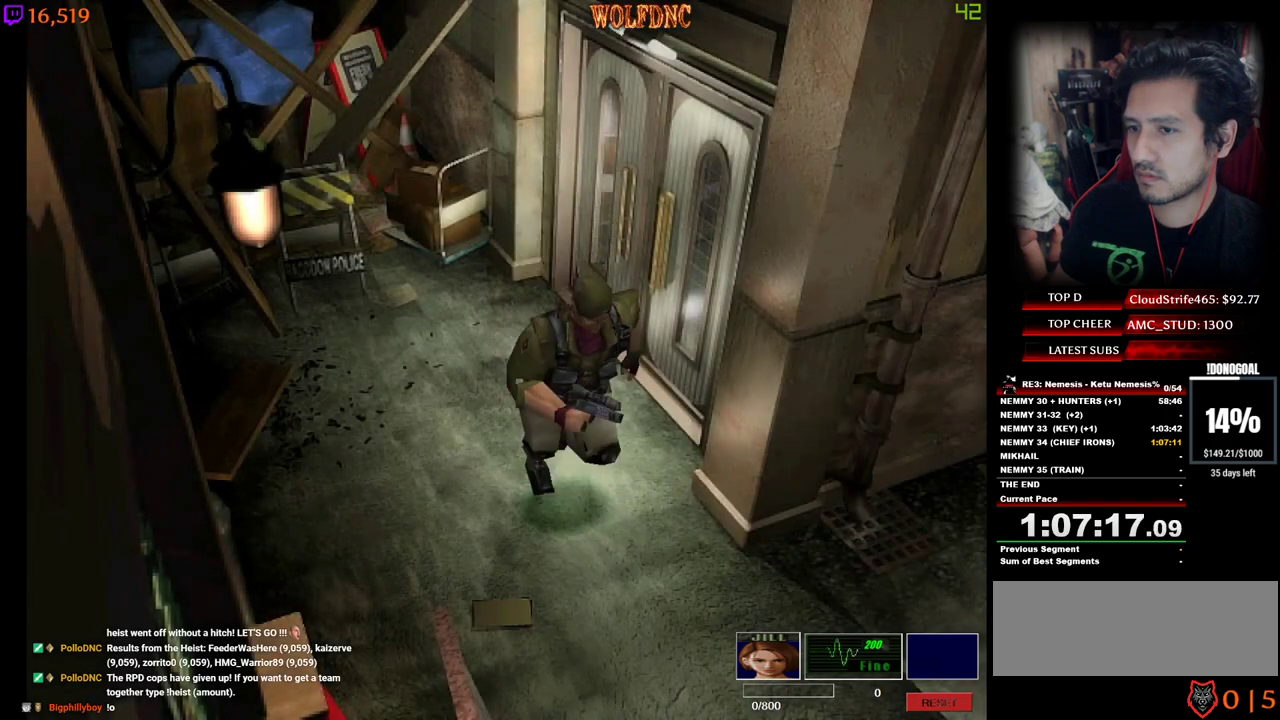
{"keys": ["num4", "w"], "events": [[483, "a", "up"]]}
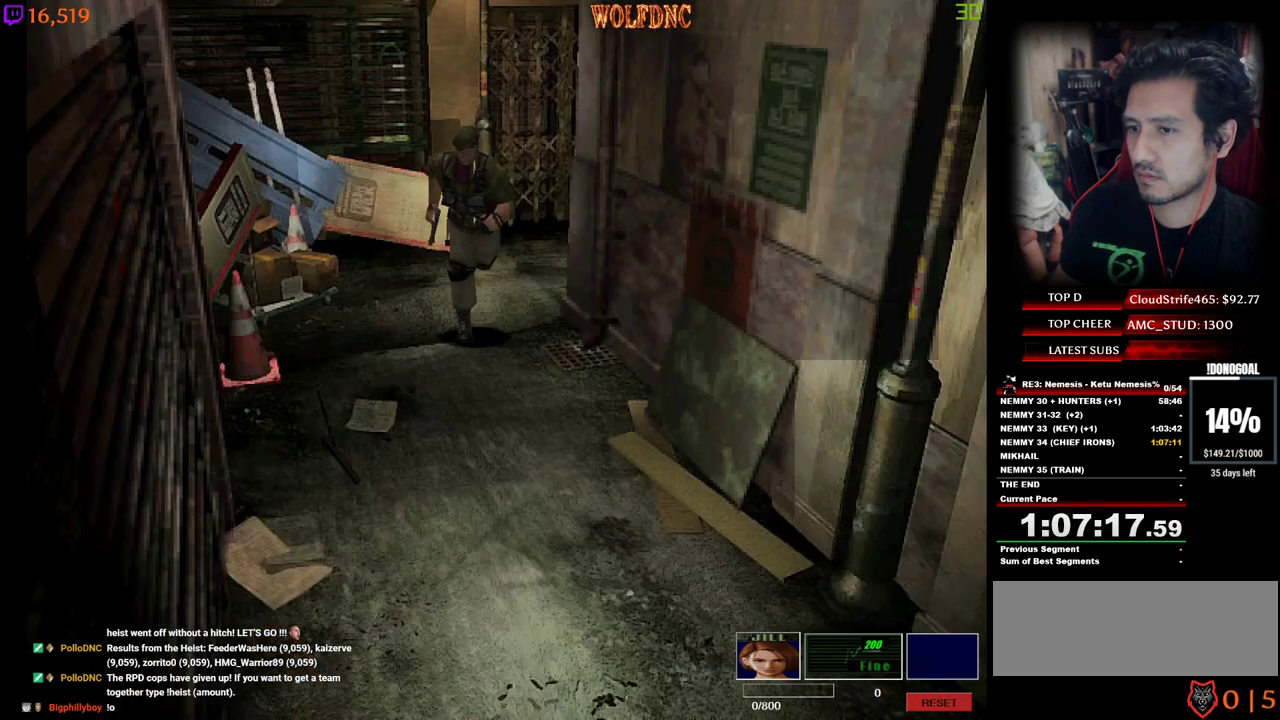
{"keys": ["d", "num4", "w"], "events": [[67, "a", "down"], [350, "a", "up"], [450, "d", "down"]]}
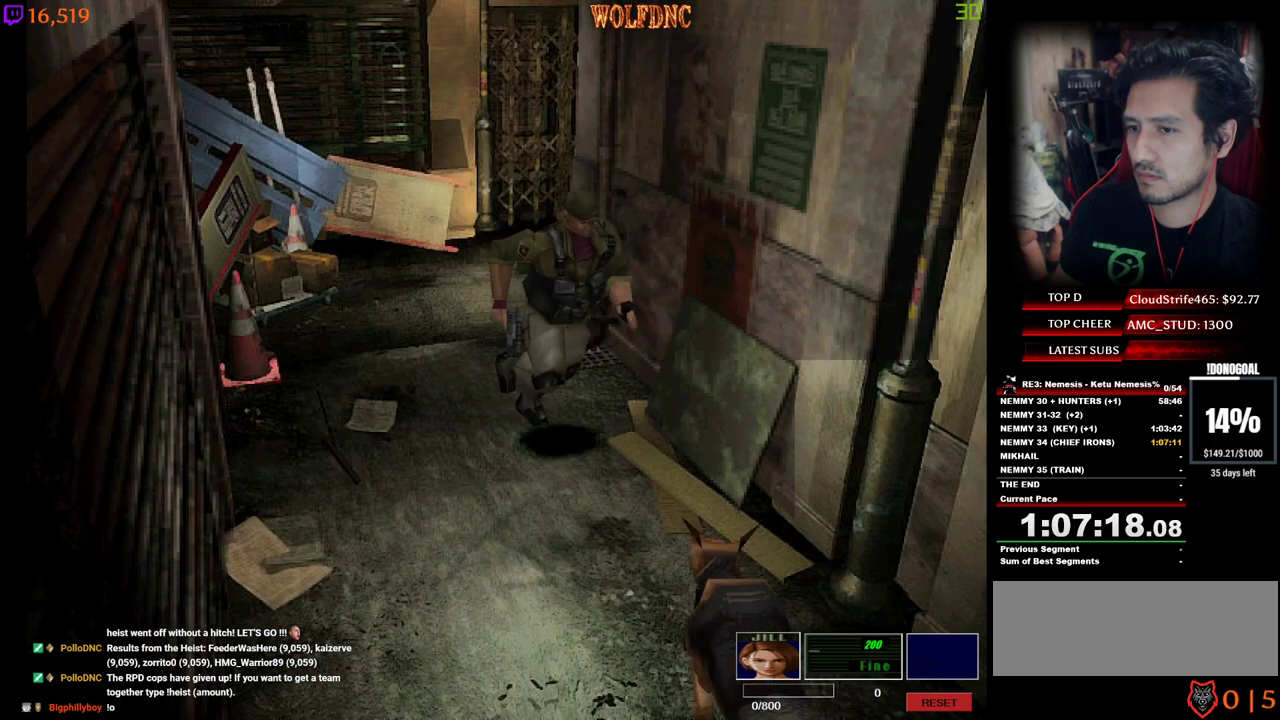
{"keys": ["a", "num4", "w"], "events": [[367, "a", "down"], [367, "d", "up"]]}
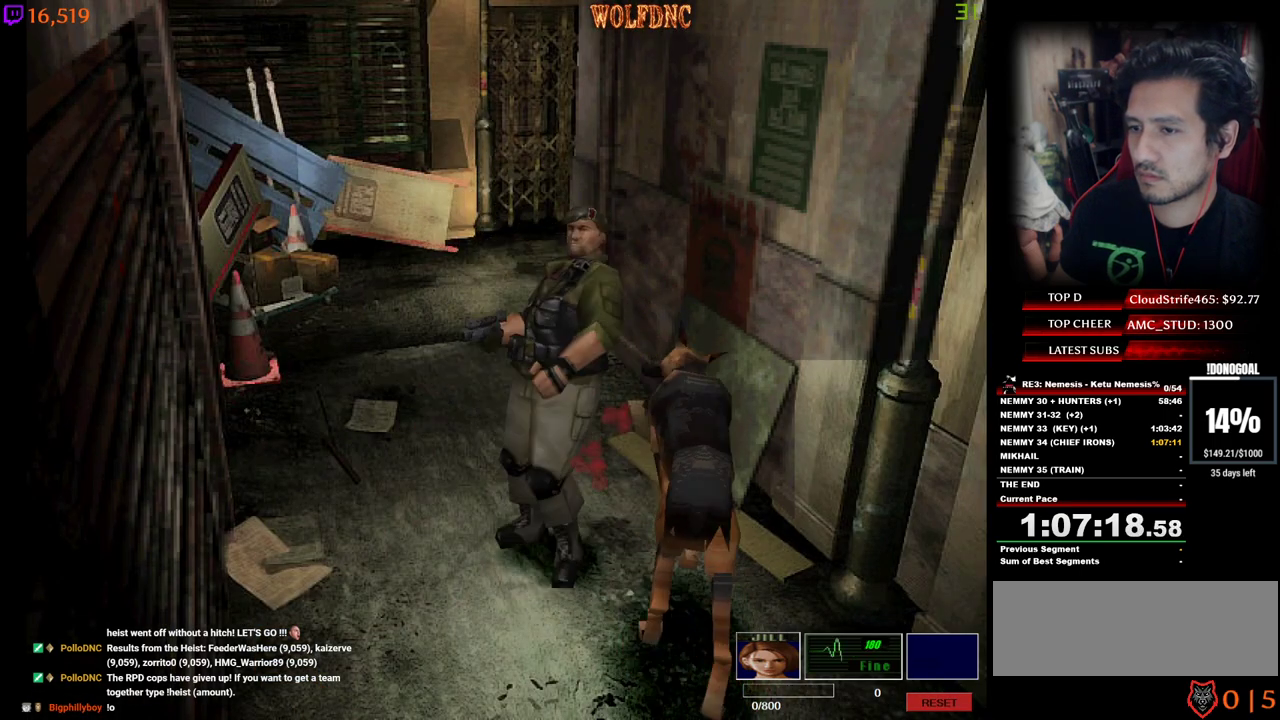
{"keys": ["num4", "w"], "events": [[200, "a", "up"]]}
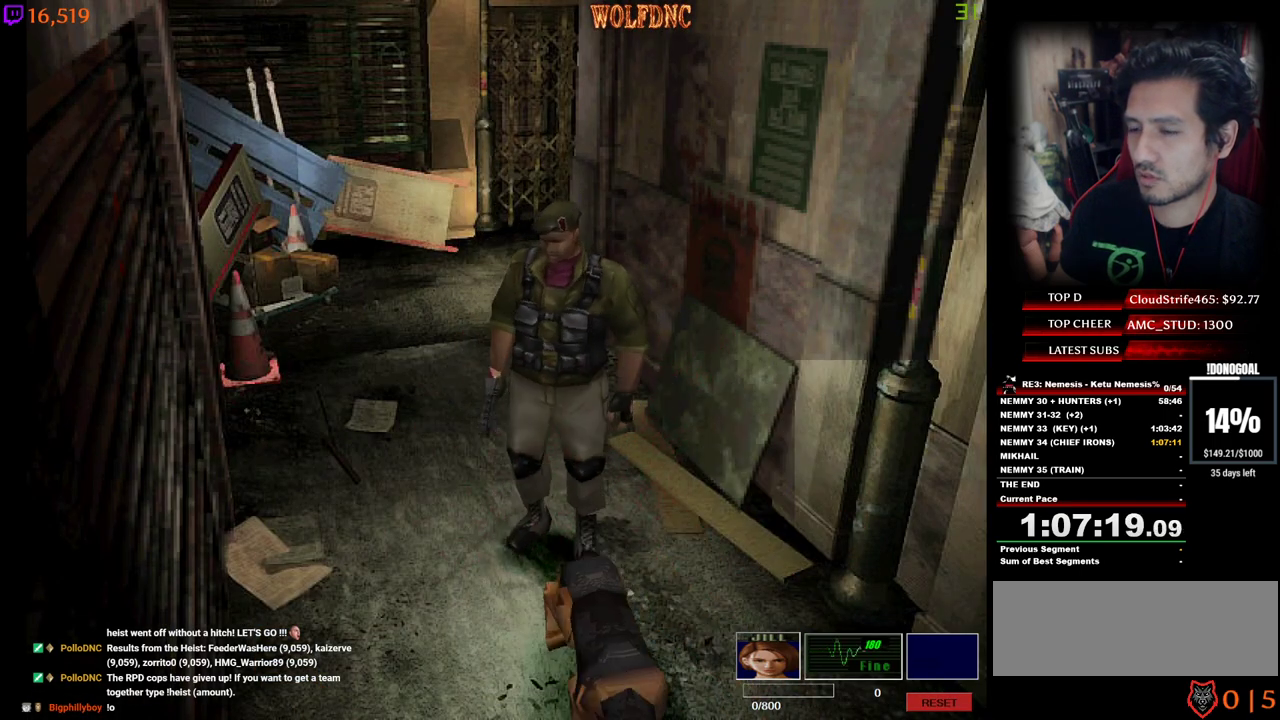
{"keys": ["num4", "w"], "events": [[217, "a", "down"], [450, "a", "up"]]}
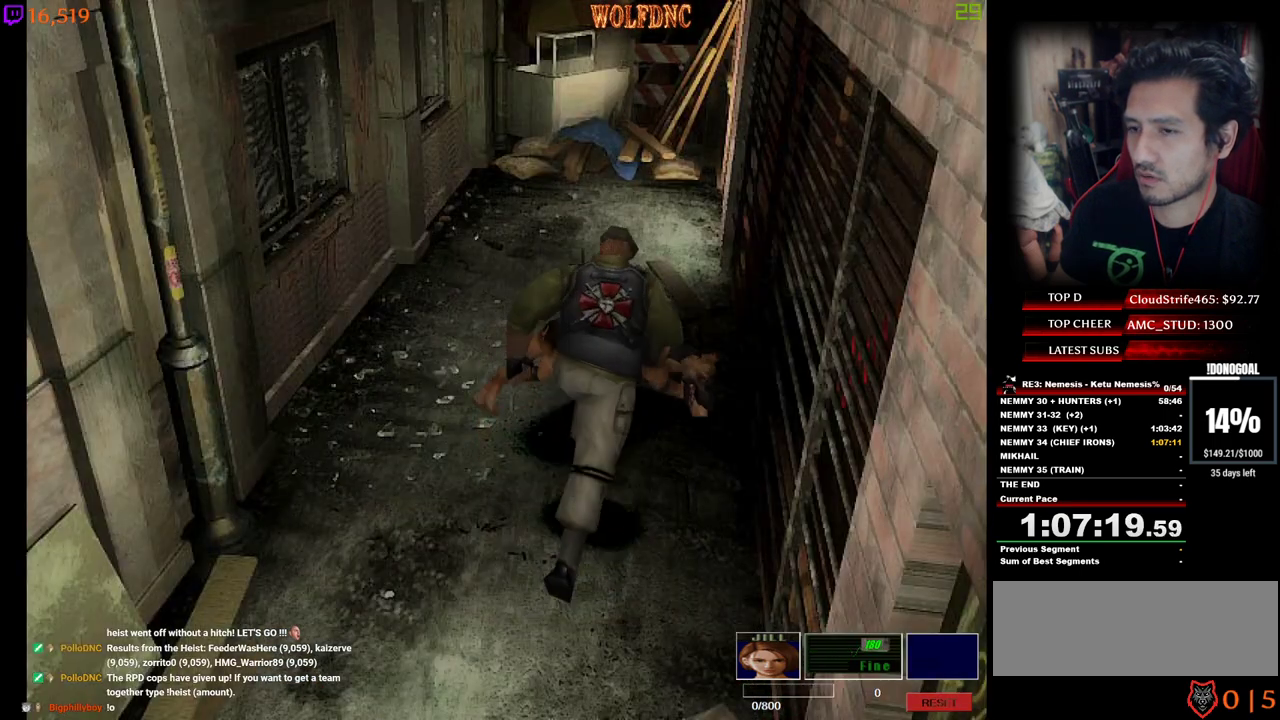
{"keys": ["d", "num4", "w"], "events": [[50, "a", "down"], [367, "a", "up"], [417, "d", "down"]]}
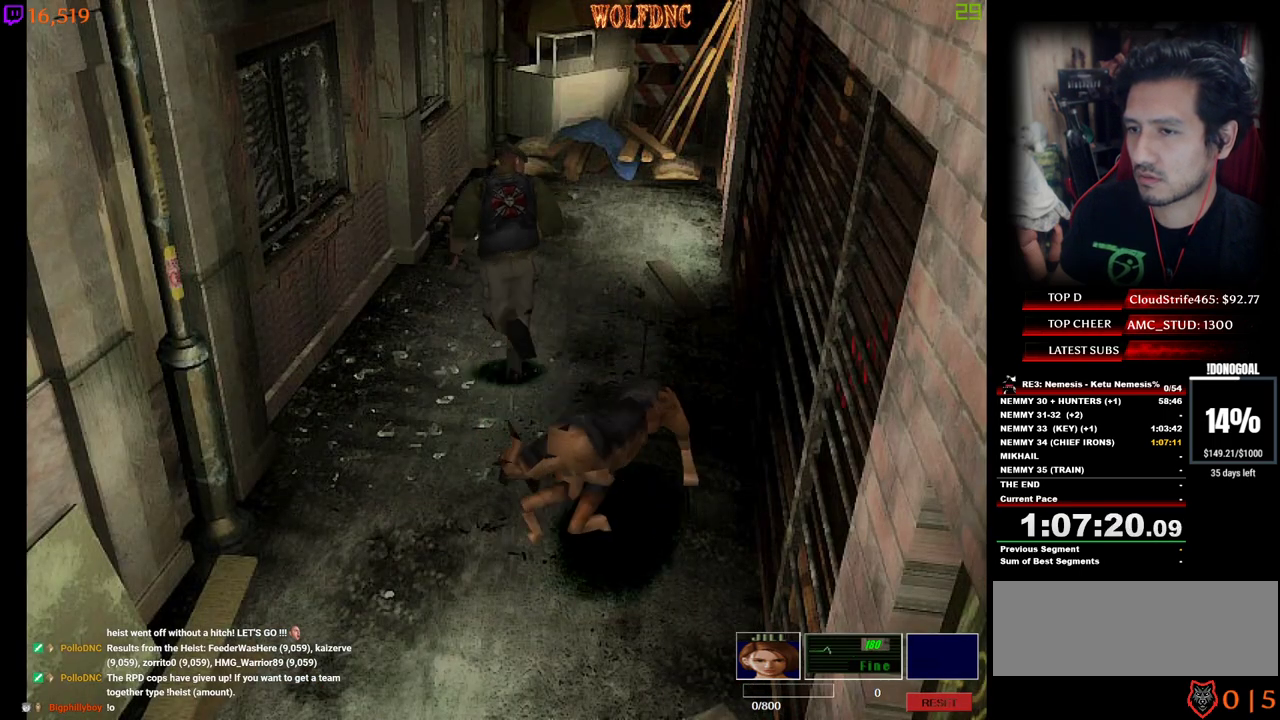
{"keys": ["num4", "w"], "events": [[283, "d", "up"]]}
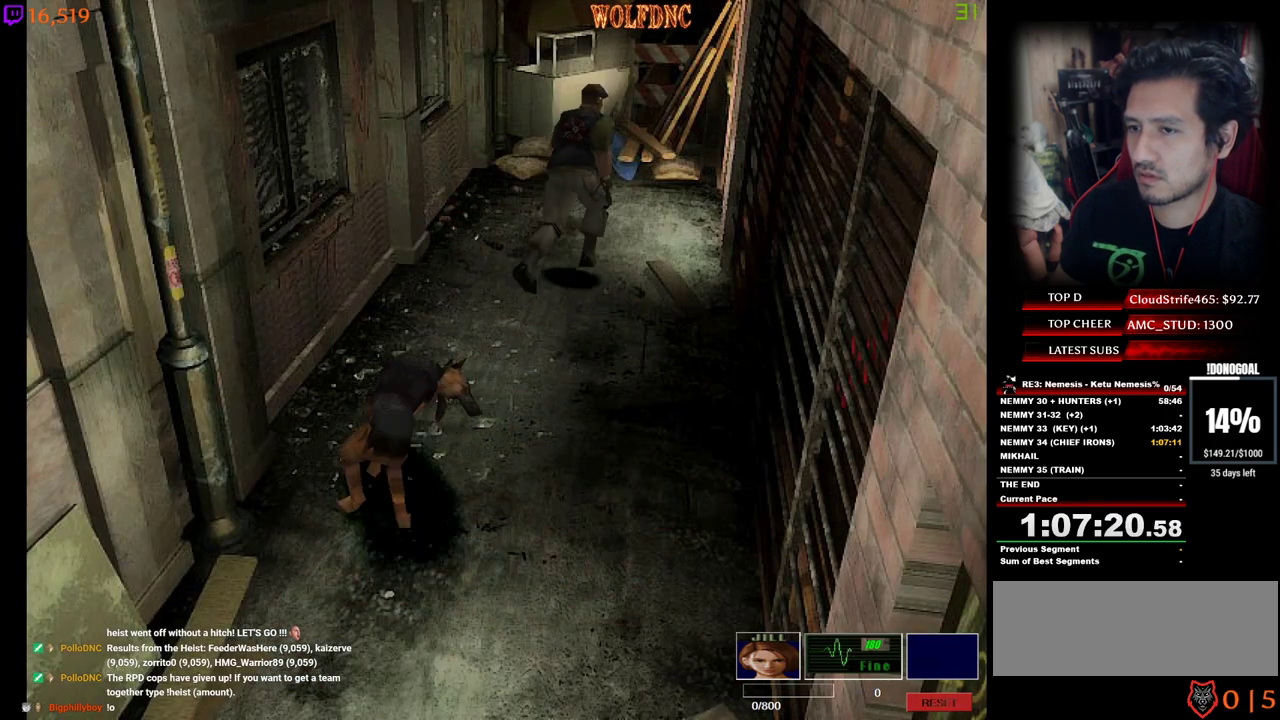
{"keys": ["num4", "w"], "events": [[167, "d", "down"], [217, "num2", "down"], [450, "d", "up"], [500, "num2", "up"]]}
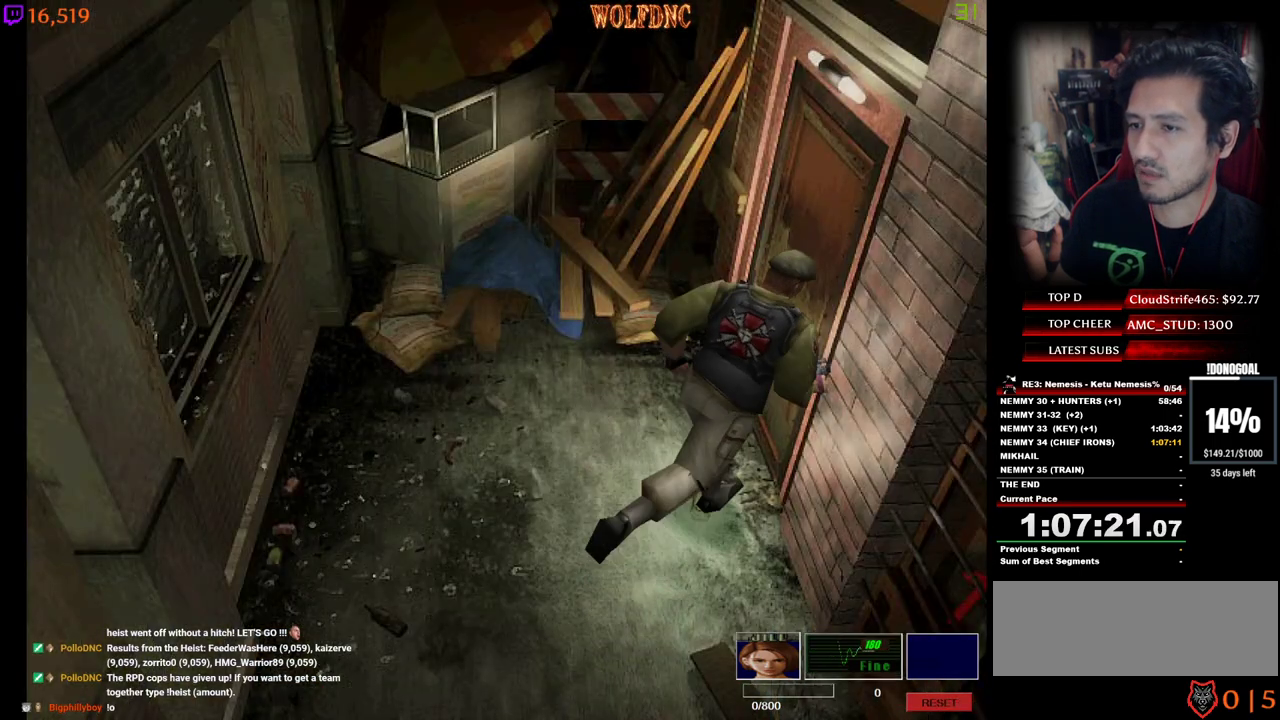
{"keys": ["num4", "w"], "events": [[50, "num2", "down"], [133, "space", "down"], [183, "num2", "up"], [183, "w", "up"], [233, "num2", "down"], [283, "space", "up"], [317, "num4", "up"], [317, "space", "down"], [317, "w", "down"], [417, "num4", "down"], [417, "space", "up"], [467, "num2", "up"]]}
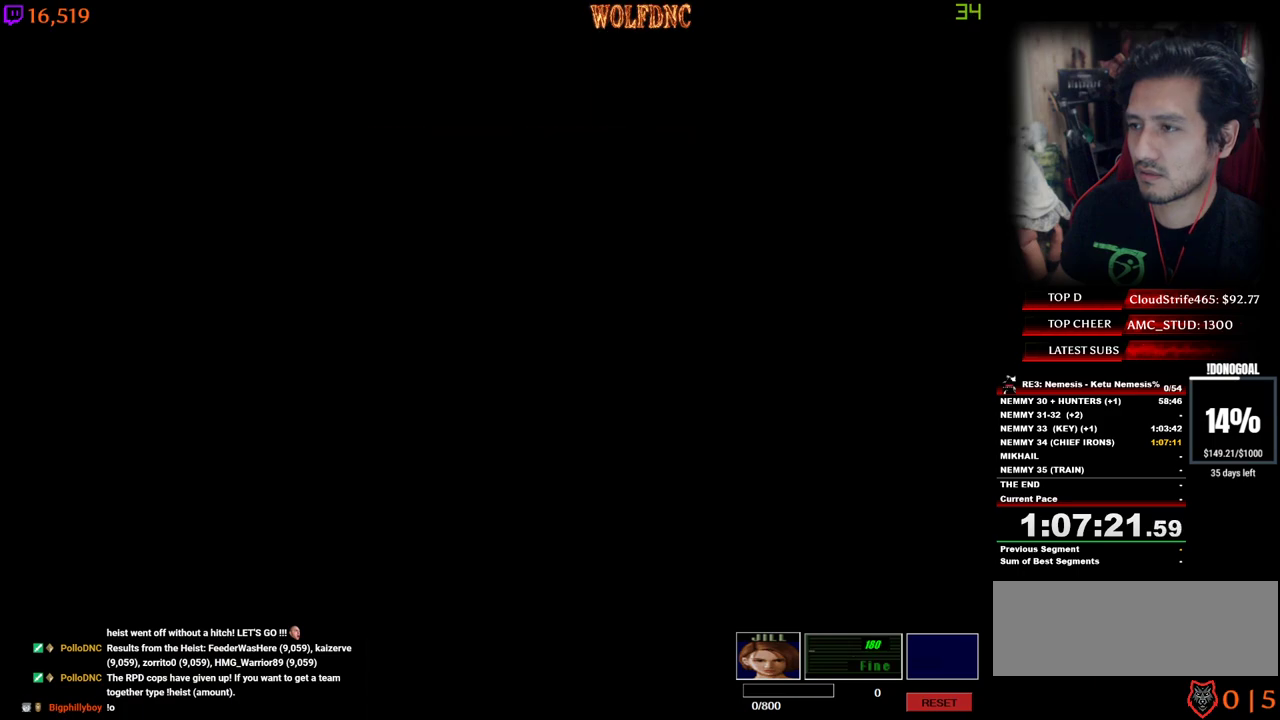
{"keys": ["num4", "w"], "events": []}
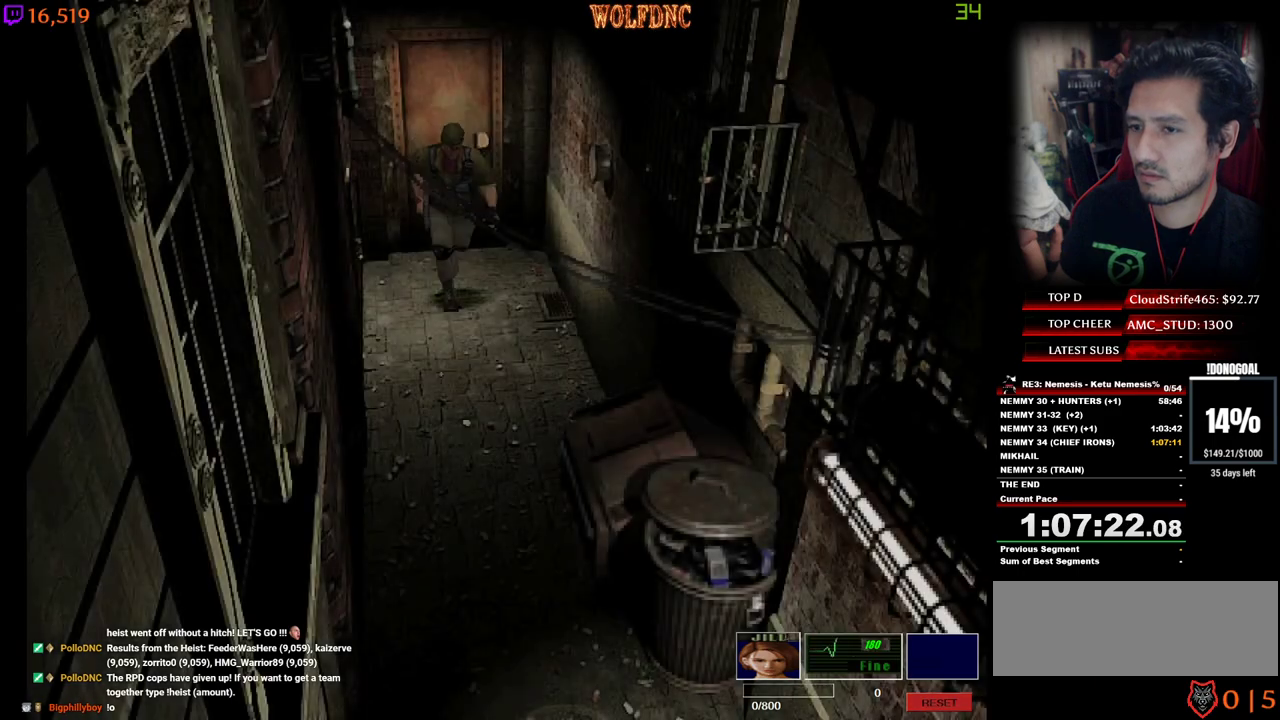
{"keys": ["num4", "w"], "events": []}
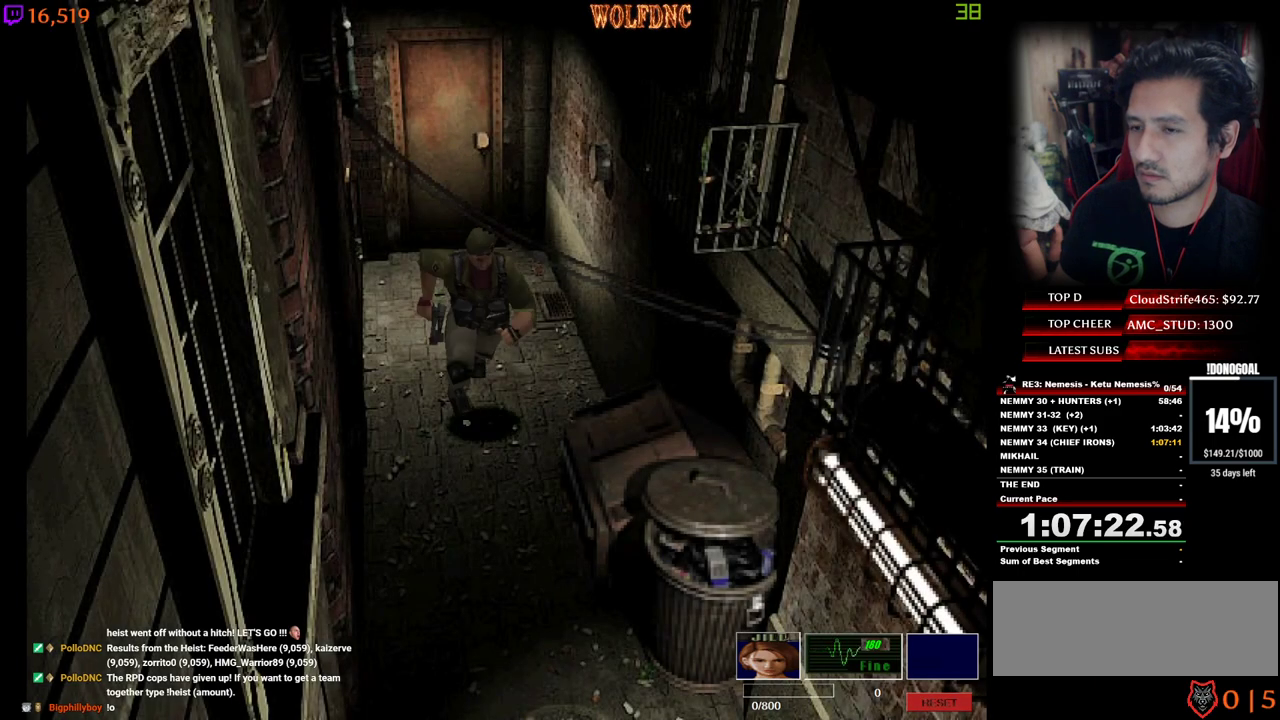
{"keys": ["num4", "w"], "events": [[417, "a", "down"], [467, "a", "up"]]}
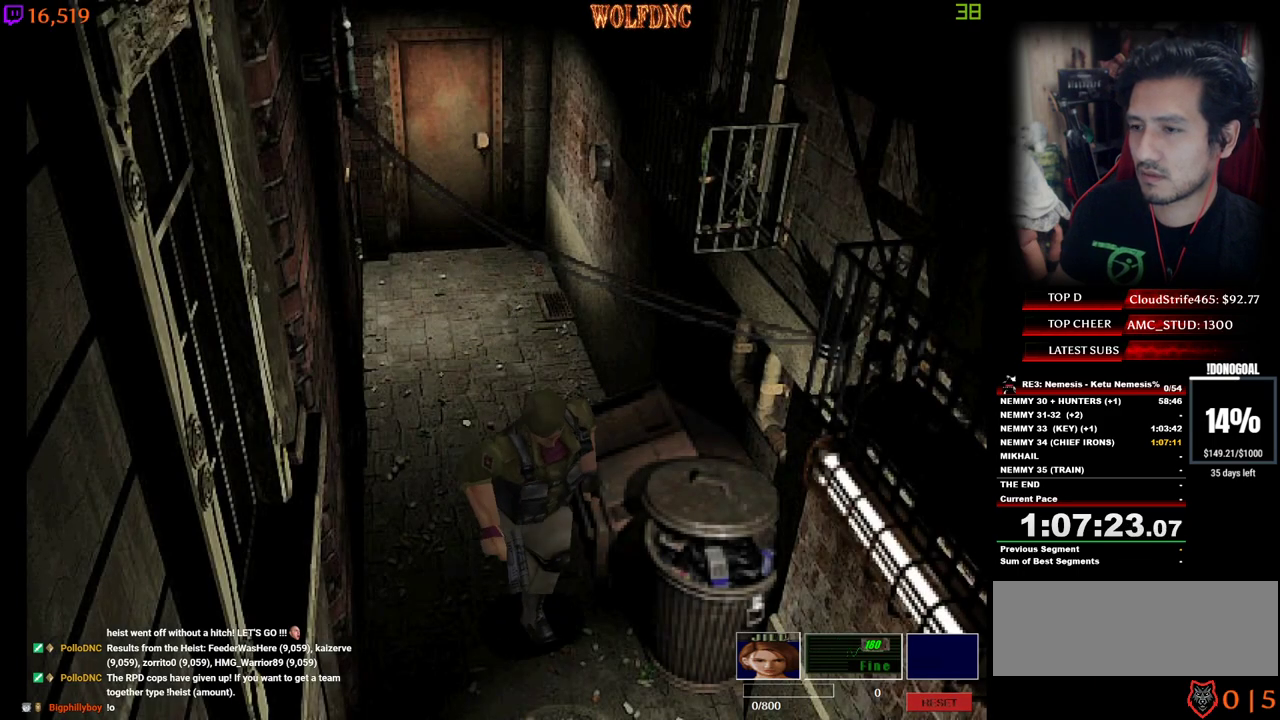
{"keys": ["num4", "w"], "events": []}
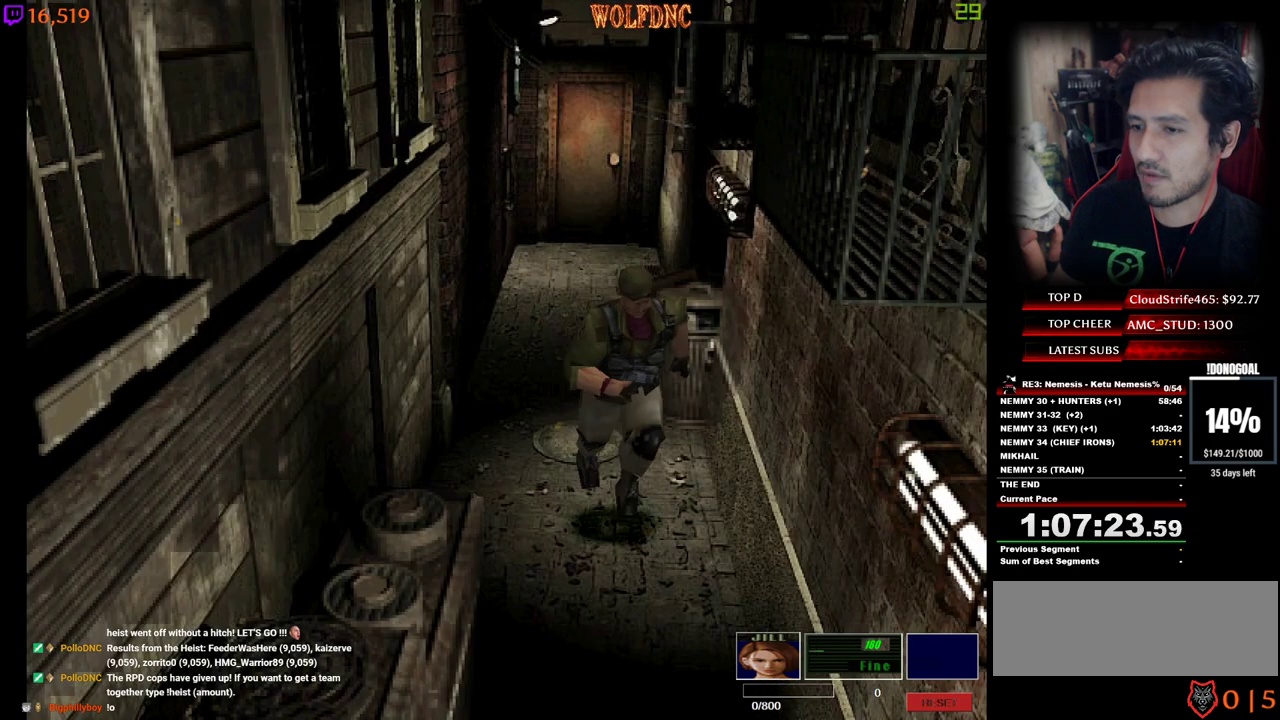
{"keys": ["num4", "w"], "events": [[33, "d", "down"], [67, "d", "up"]]}
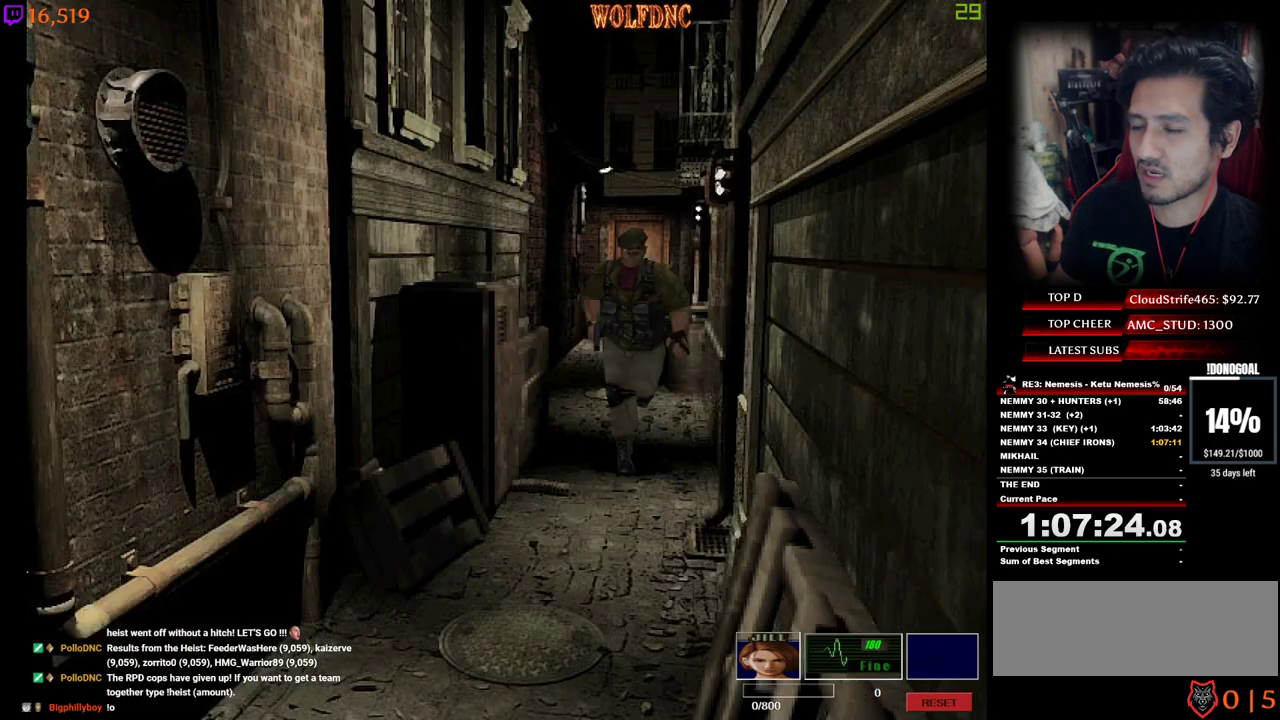
{"keys": ["num4", "w"], "events": []}
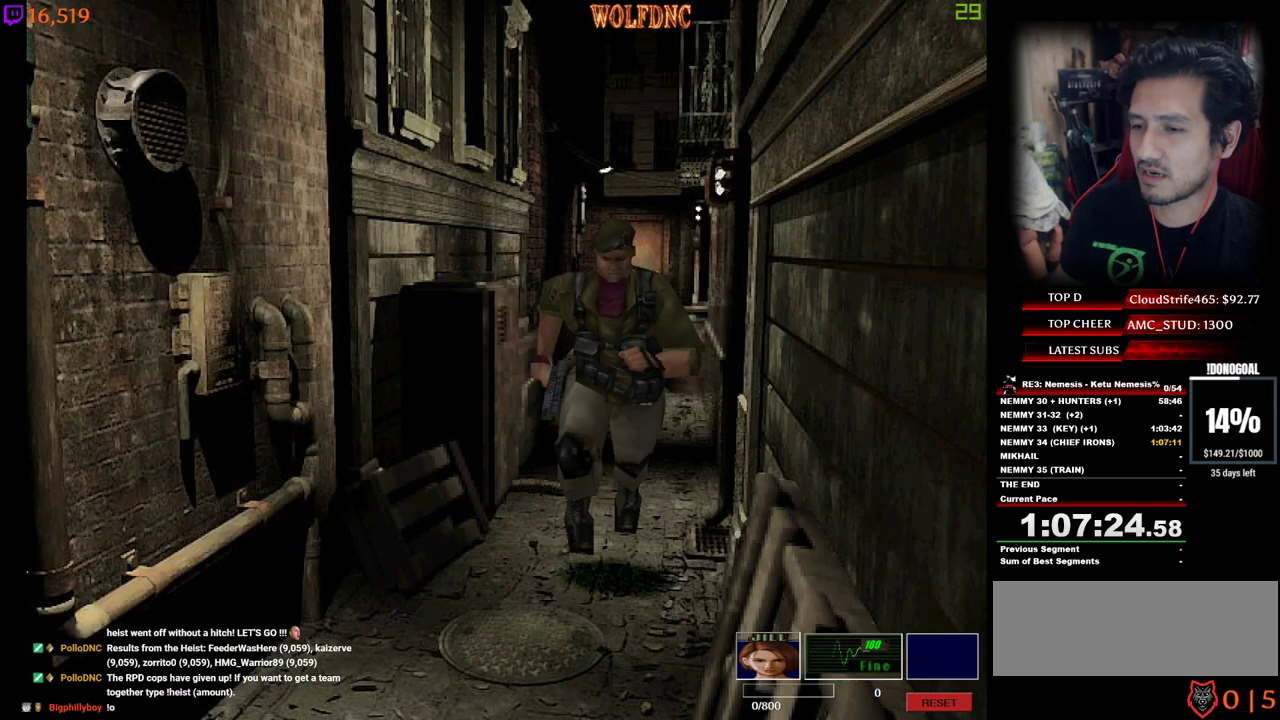
{"keys": ["num4", "w"], "events": [[100, "d", "down"], [150, "d", "up"]]}
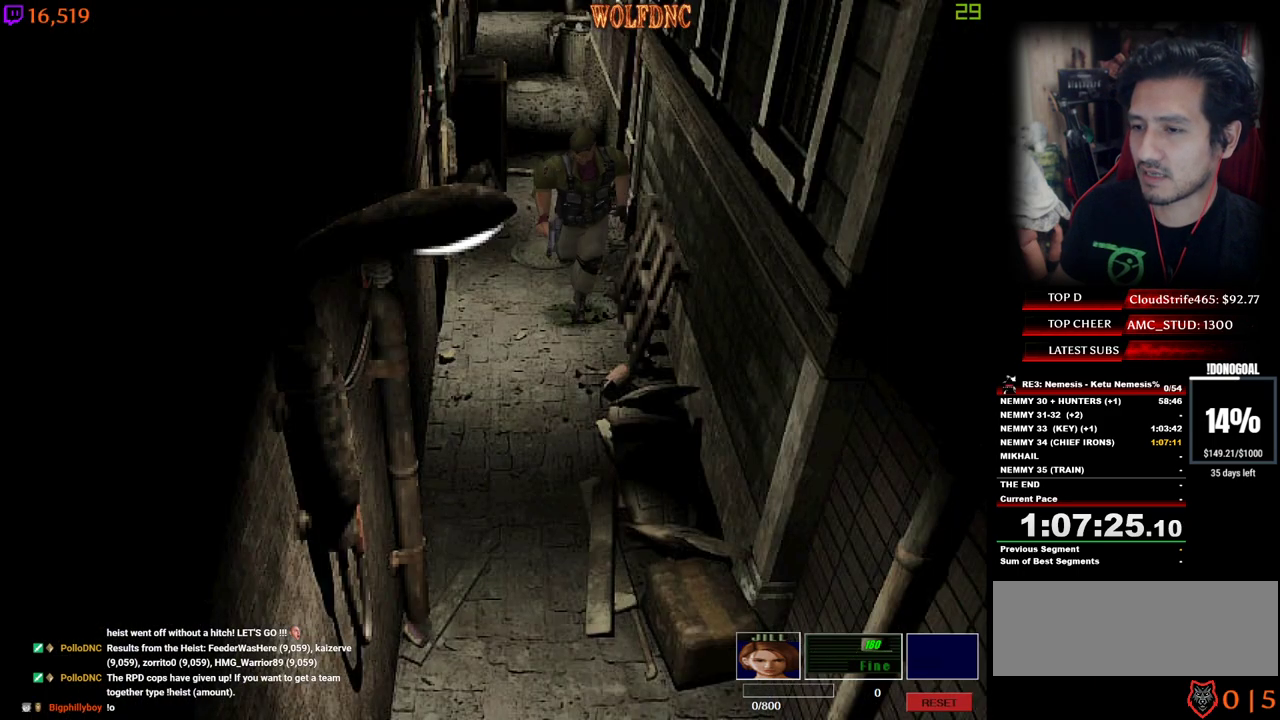
{"keys": ["num4", "w"], "events": []}
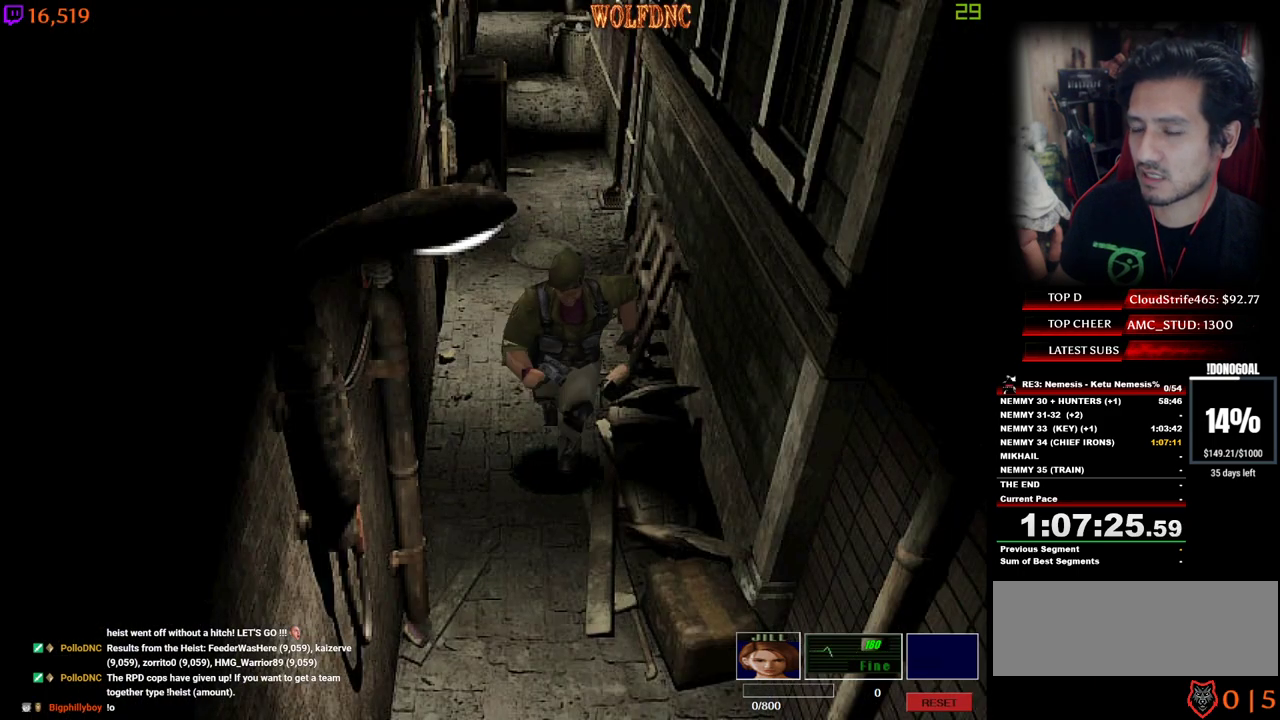
{"keys": ["num2", "num4", "w"], "events": [[417, "num2", "down"]]}
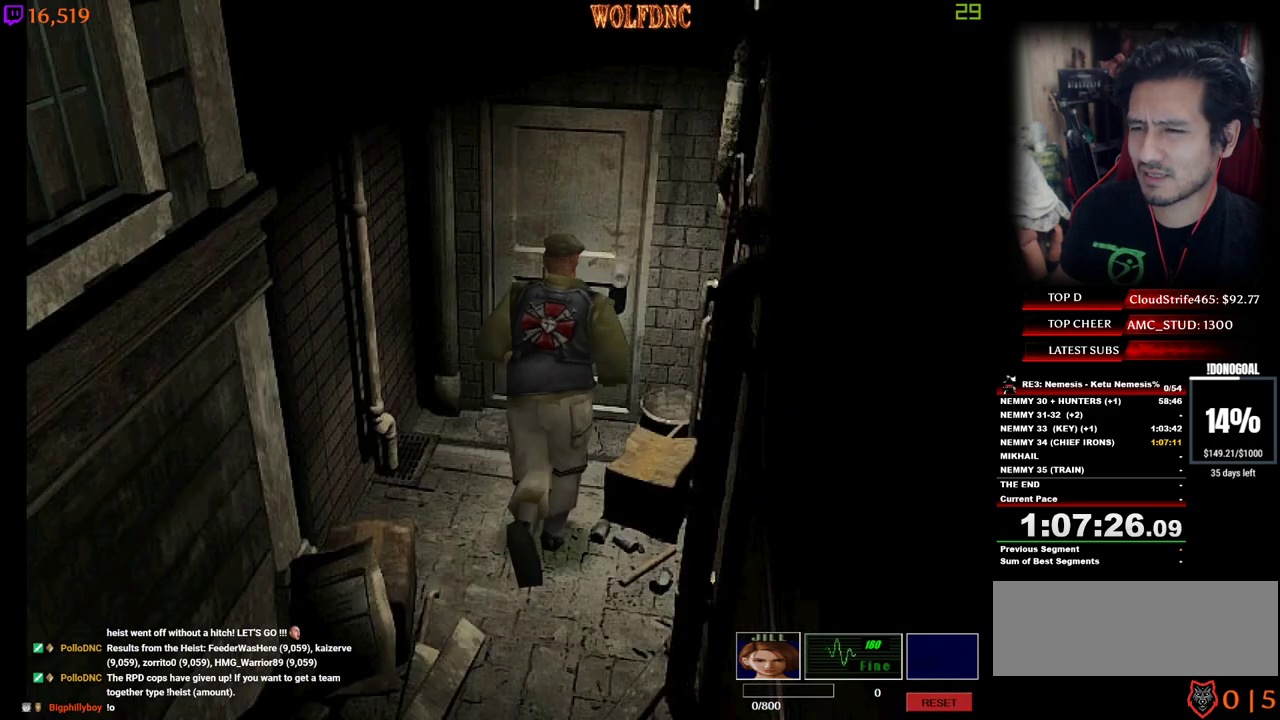
{"keys": ["num4", "w"], "events": [[333, "num2", "up"], [383, "num2", "down"], [383, "space", "down"], [483, "num2", "up"], [483, "space", "up"]]}
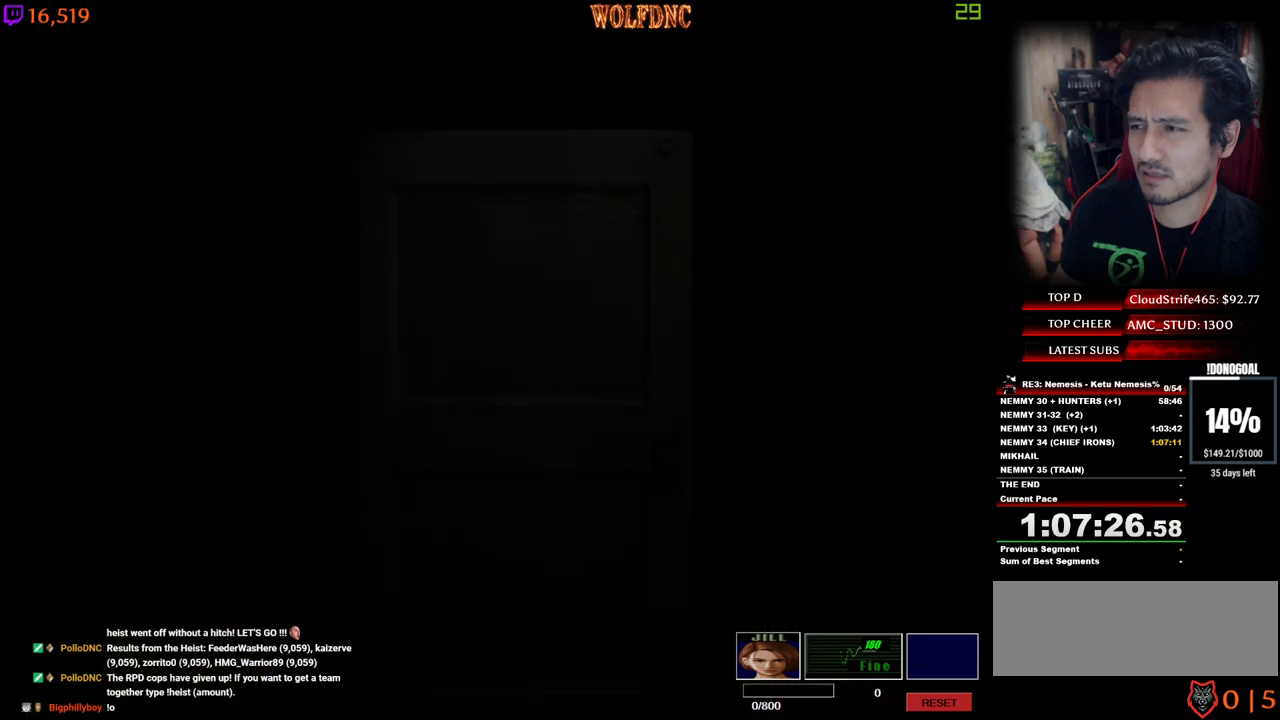
{"keys": ["num4", "w"], "events": [[33, "num2", "down"], [33, "space", "down"], [117, "num2", "up"], [167, "space", "up"]]}
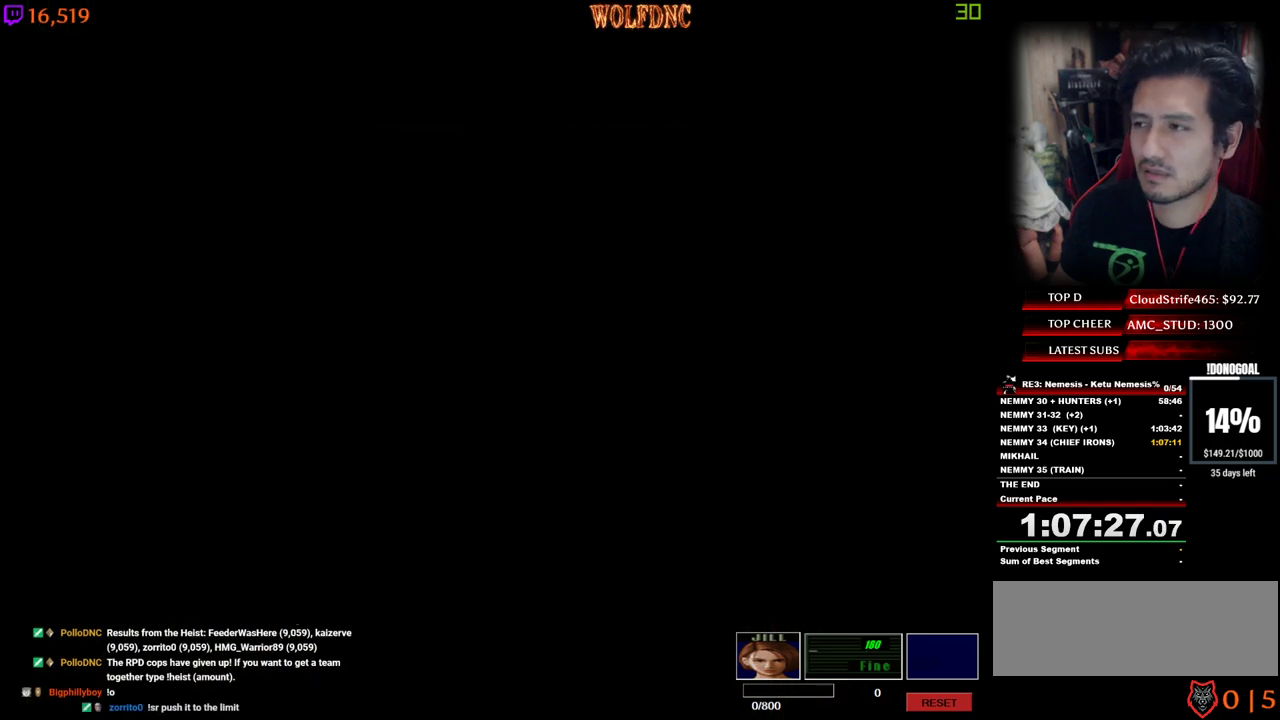
{"keys": ["num4", "w"], "events": []}
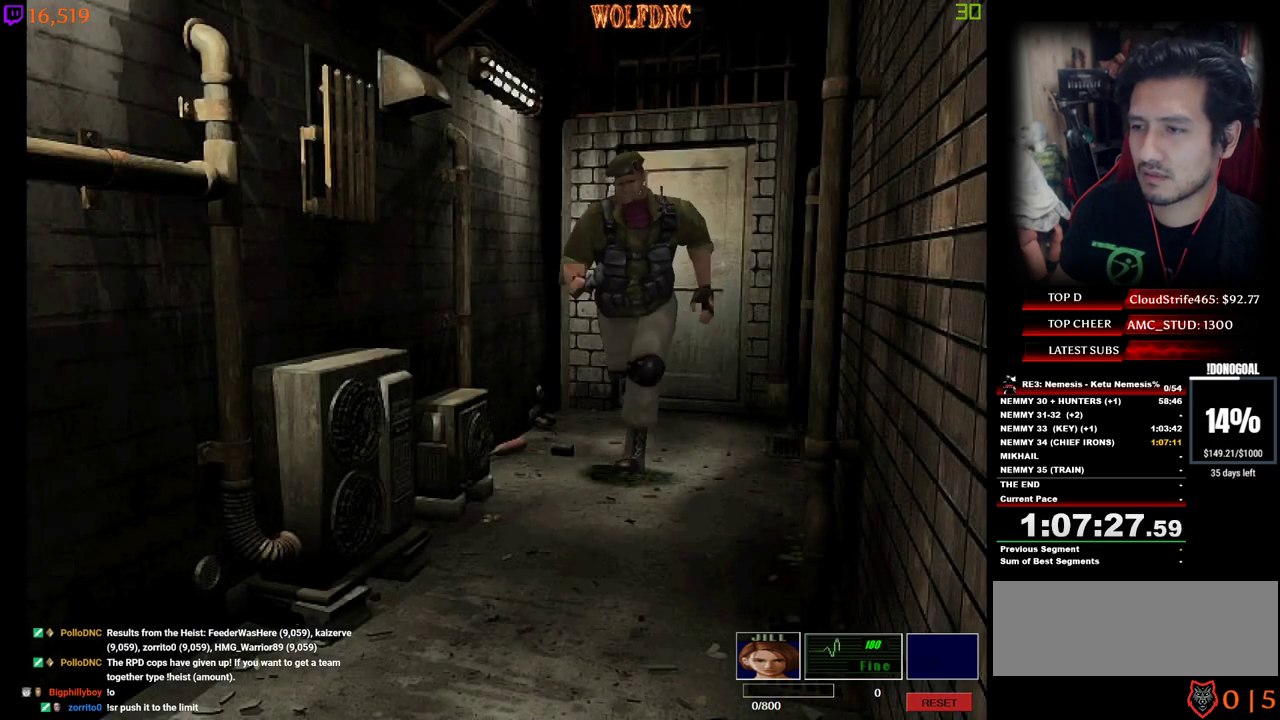
{"keys": ["num4", "w"], "events": []}
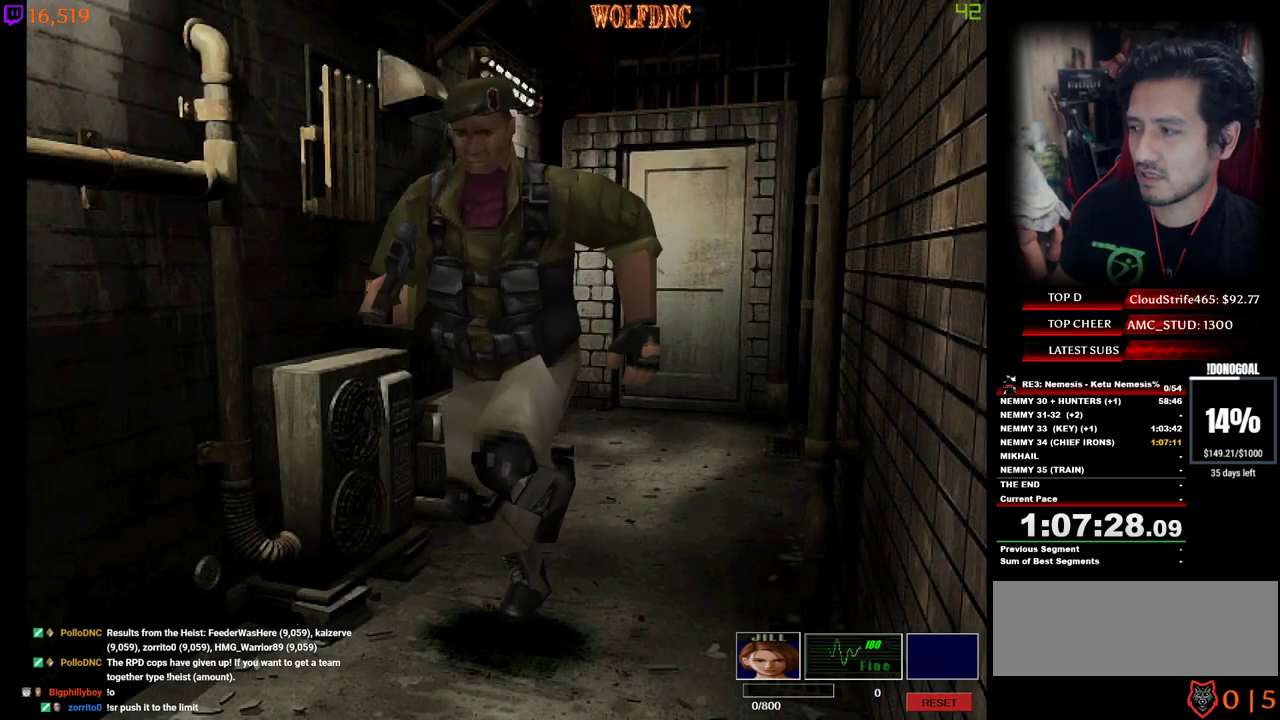
{"keys": ["num4", "w"], "events": []}
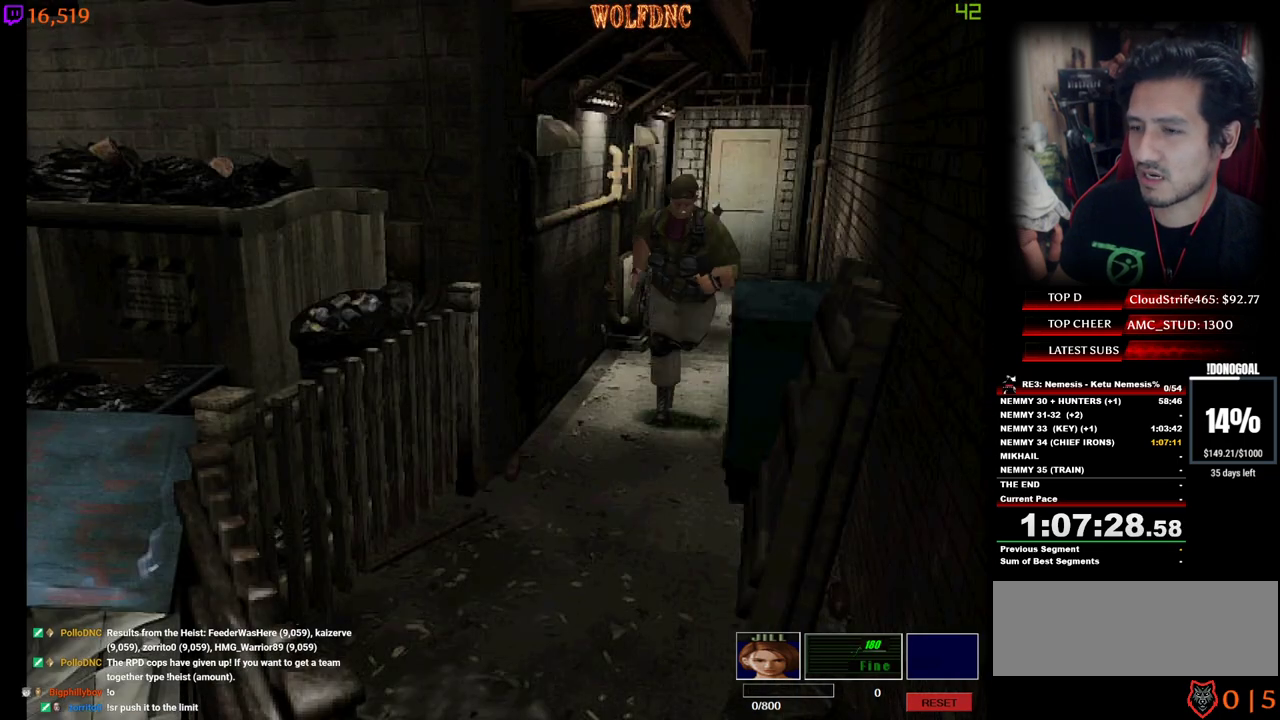
{"keys": ["num4", "w"], "events": []}